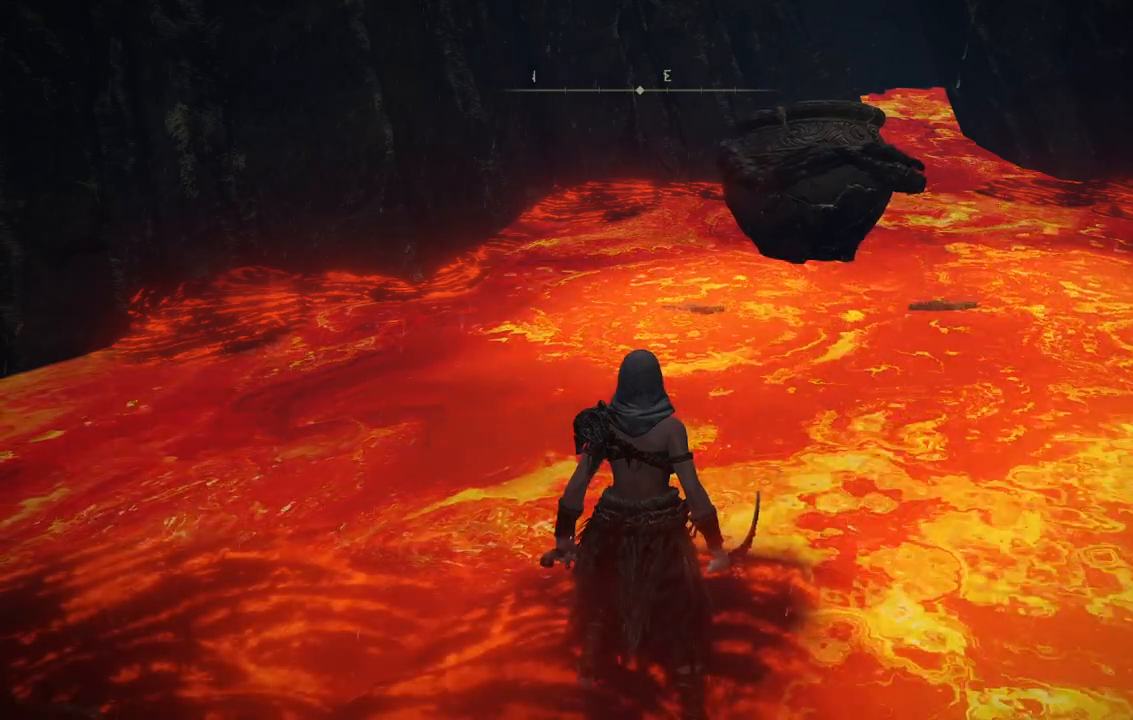
Gameplay with a controller (Xbox layout); each line is a JSON object with the inputs held at the frame after it. "events" lists button and stick changes between this image and that frame as [ms after this image, input, new state], when the widget could be followed in between. Not read: L3 R3.
{"buttons": [], "left_stick": "center", "right_stick": "left", "events": [[33, "right_stick", "left"], [283, "left_stick", "up-left"], [467, "left_stick", "center"]]}
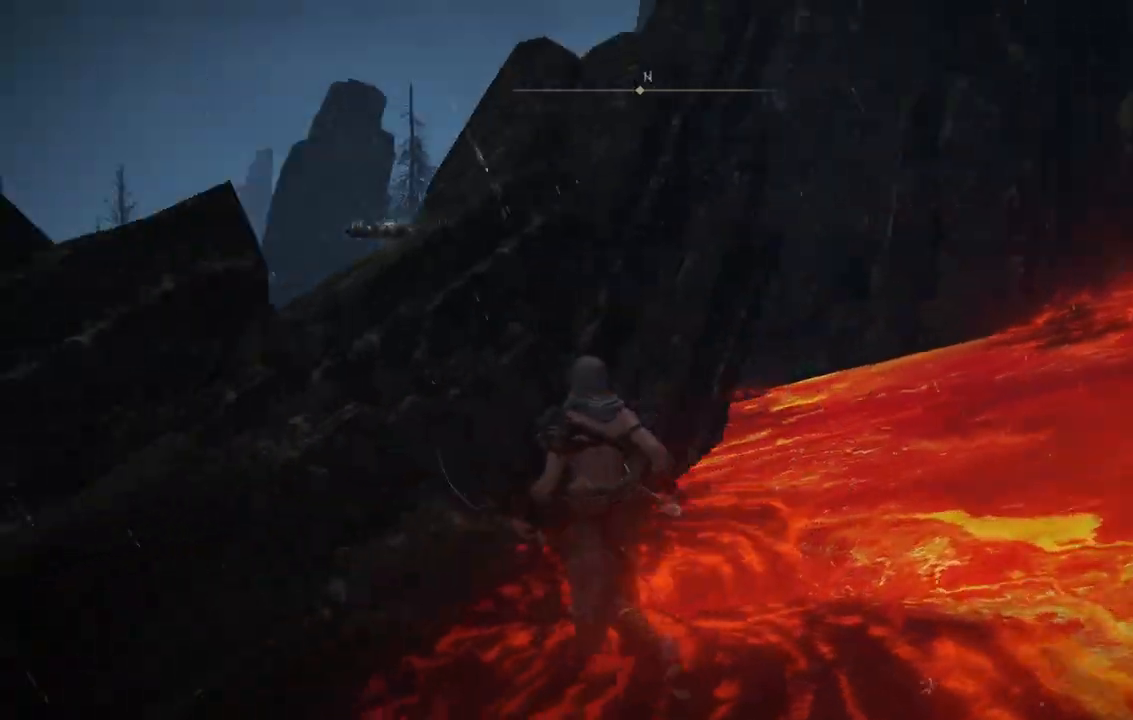
{"buttons": [], "left_stick": "up", "right_stick": "center", "events": [[150, "right_stick", "down-left"], [283, "left_stick", "up"], [317, "right_stick", "center"]]}
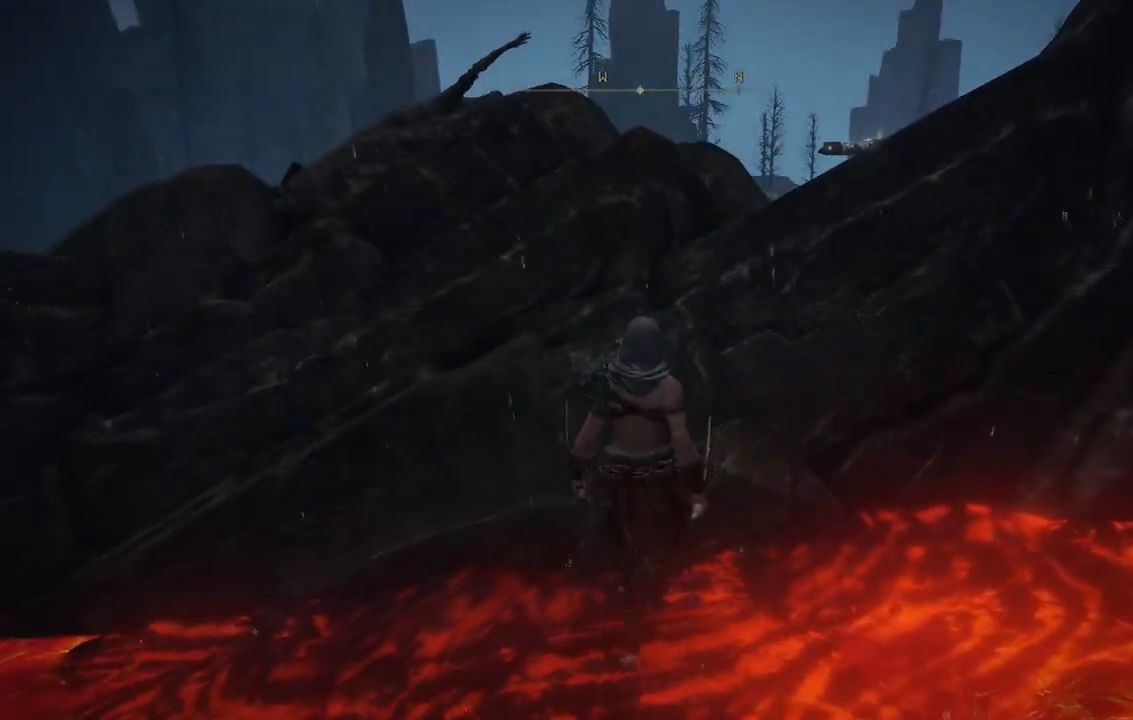
{"buttons": [], "left_stick": "left", "right_stick": "down-left", "events": [[83, "left_stick", "center"], [100, "right_stick", "left"], [167, "right_stick", "down-left"], [500, "left_stick", "left"]]}
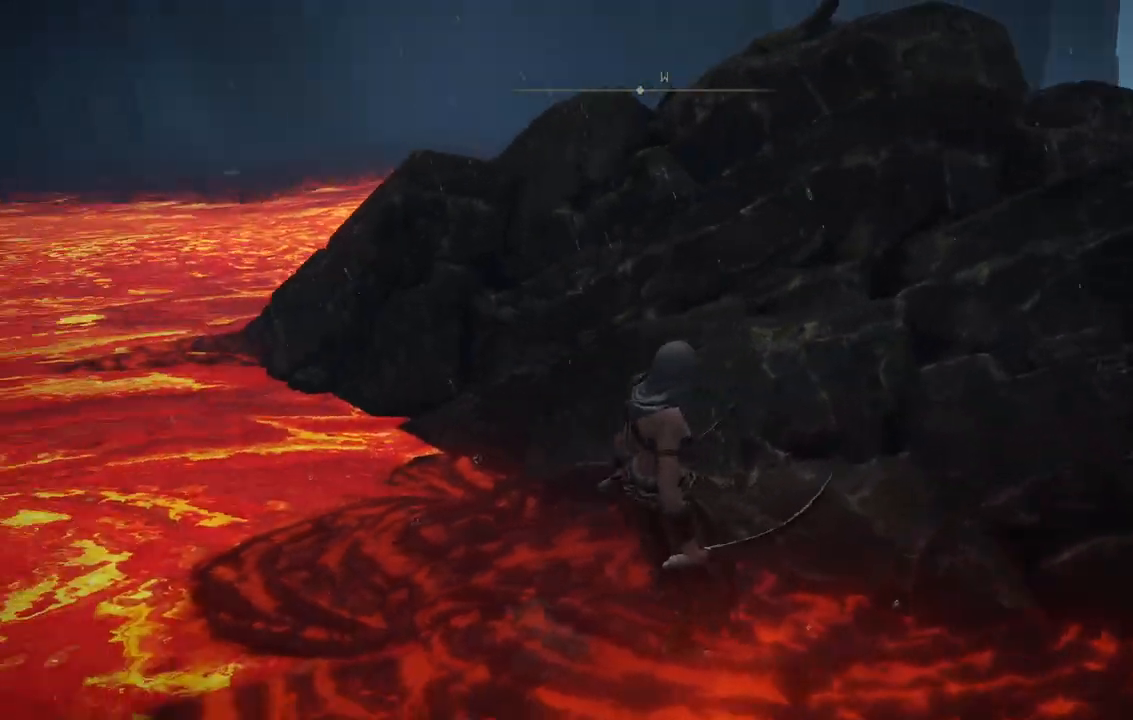
{"buttons": [], "left_stick": "center", "right_stick": "down-left", "events": [[283, "left_stick", "center"]]}
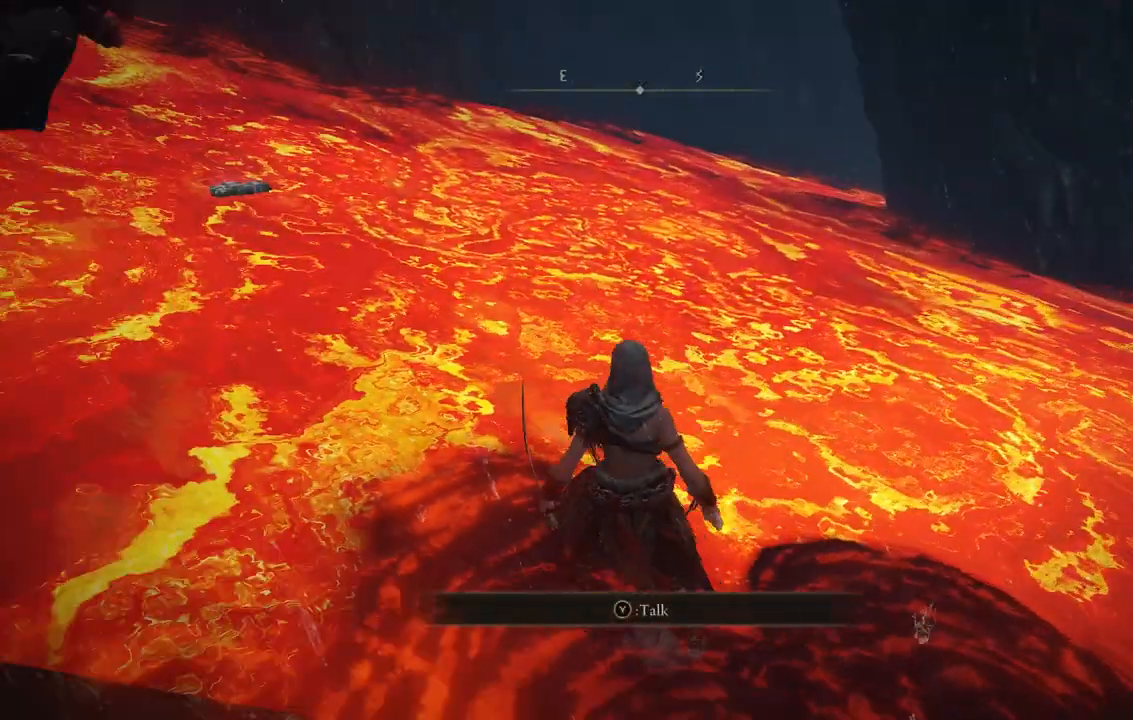
{"buttons": [], "left_stick": "center", "right_stick": "center", "events": [[167, "right_stick", "center"]]}
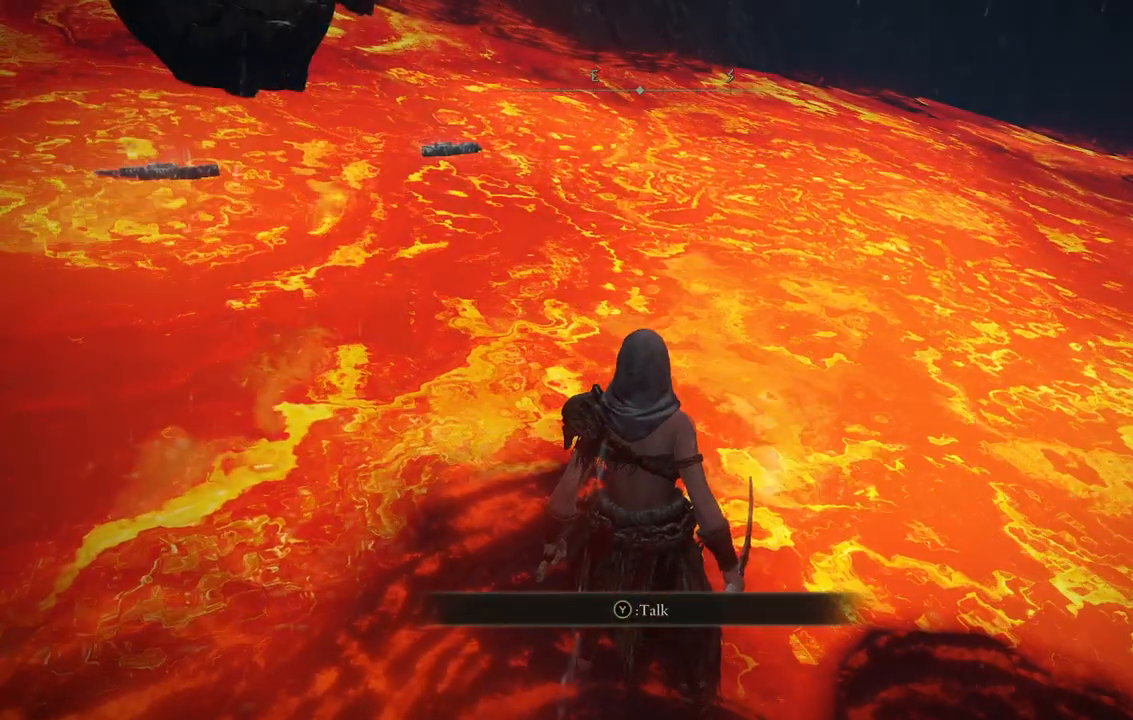
{"buttons": [], "left_stick": "center", "right_stick": "center", "events": []}
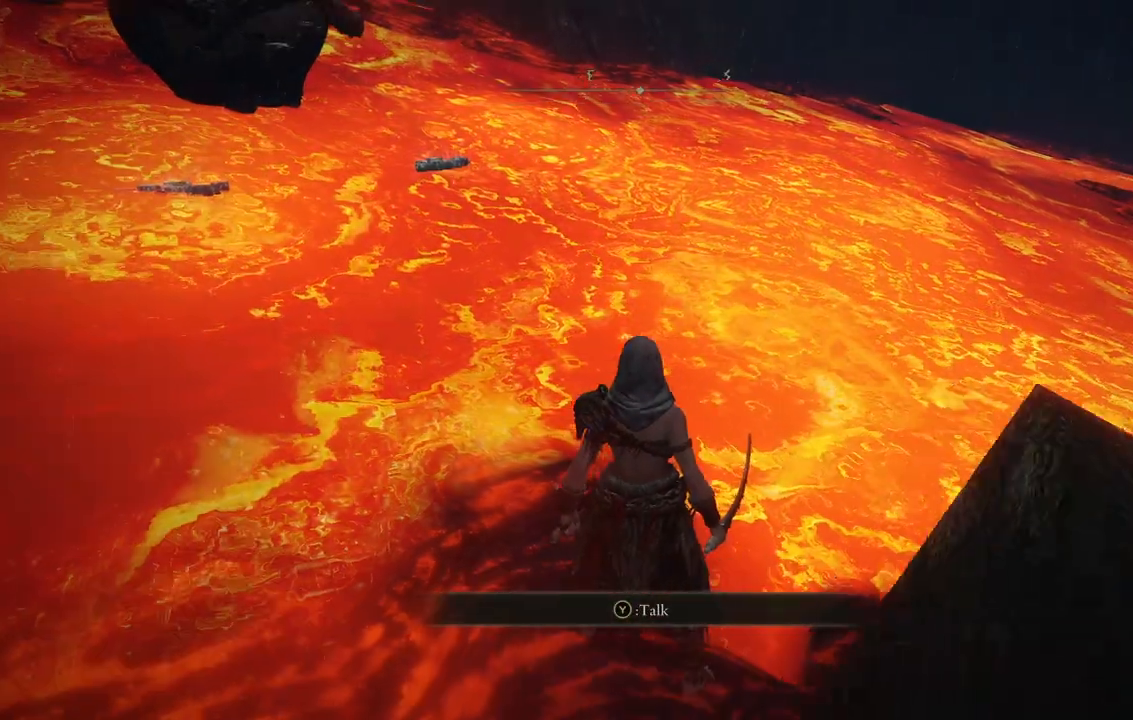
{"buttons": [], "left_stick": "center", "right_stick": "right", "events": [[67, "right_stick", "right"]]}
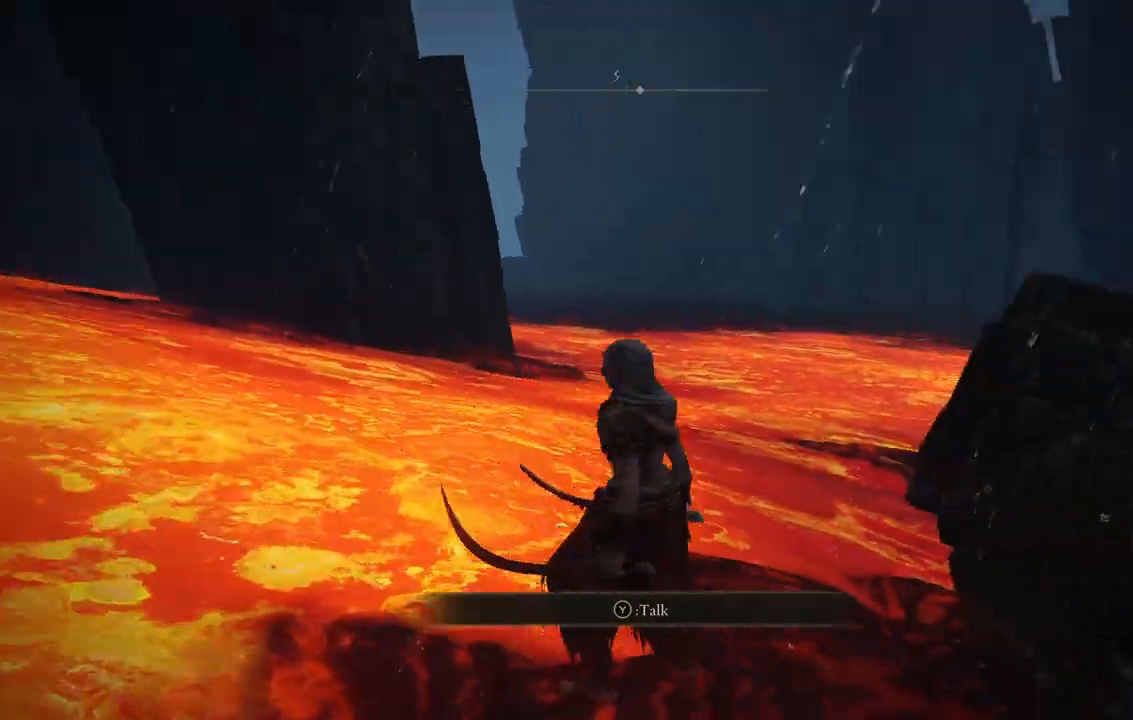
{"buttons": [], "left_stick": "center", "right_stick": "center", "events": [[67, "right_stick", "down-right"], [250, "right_stick", "center"]]}
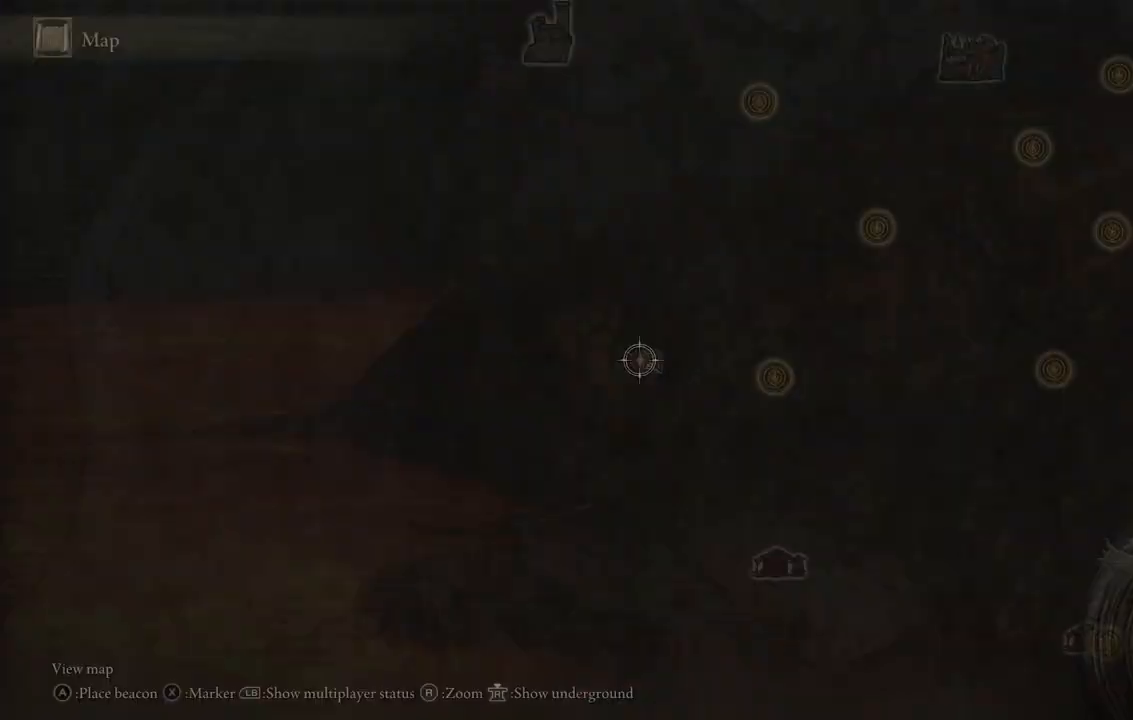
{"buttons": [], "left_stick": "center", "right_stick": "center", "events": []}
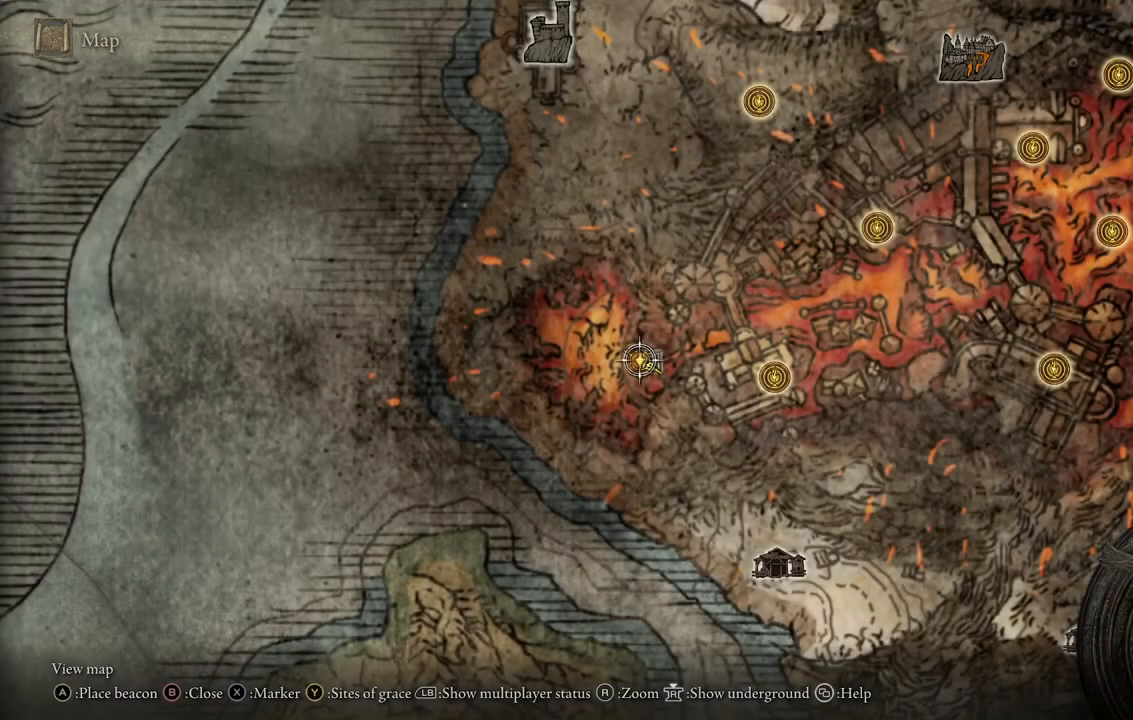
{"buttons": [], "left_stick": "right", "right_stick": "center", "events": [[133, "left_stick", "right"]]}
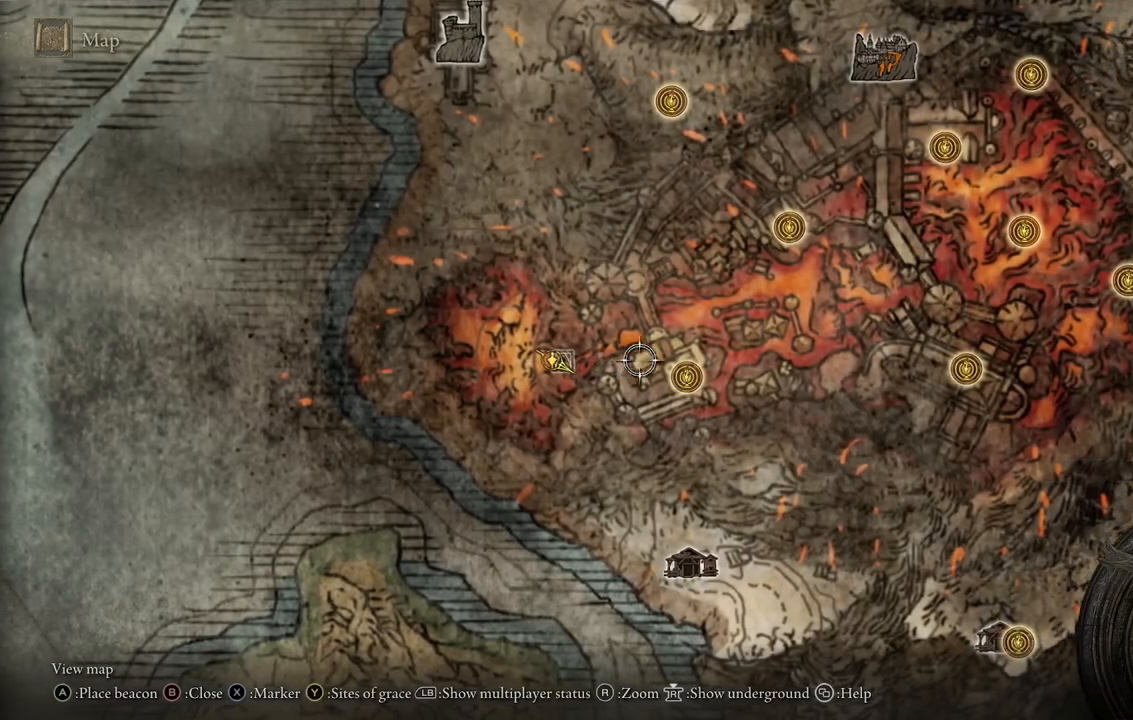
{"buttons": [], "left_stick": "right", "right_stick": "center", "events": []}
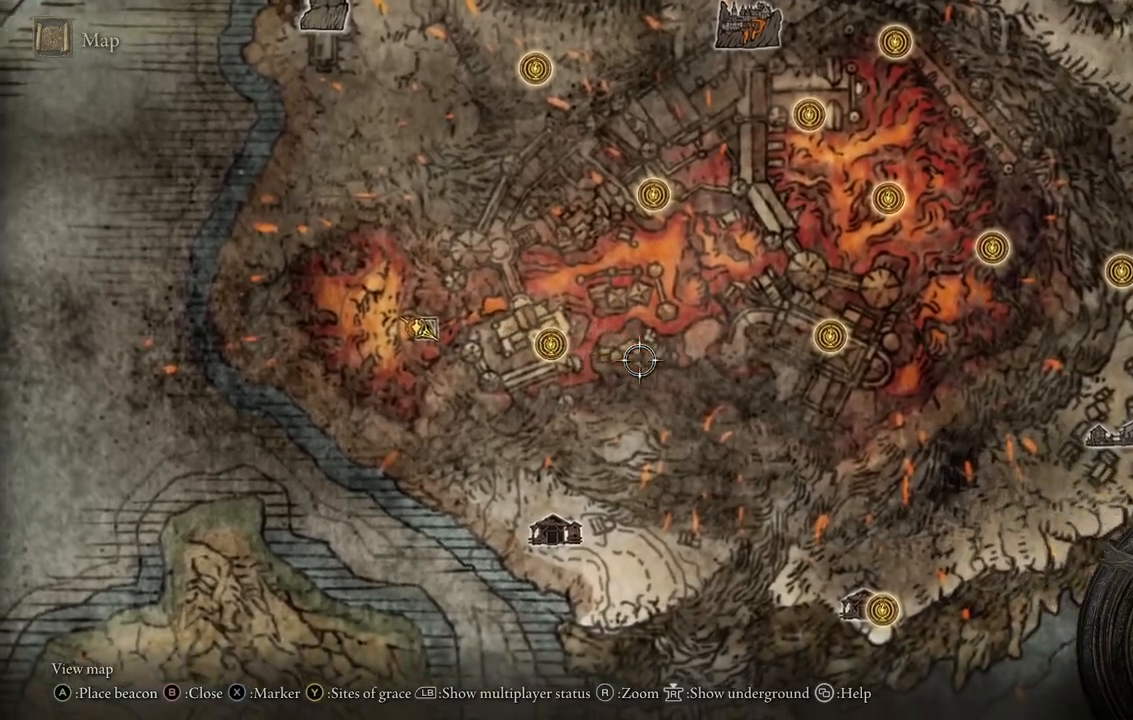
{"buttons": [], "left_stick": "right", "right_stick": "center", "events": []}
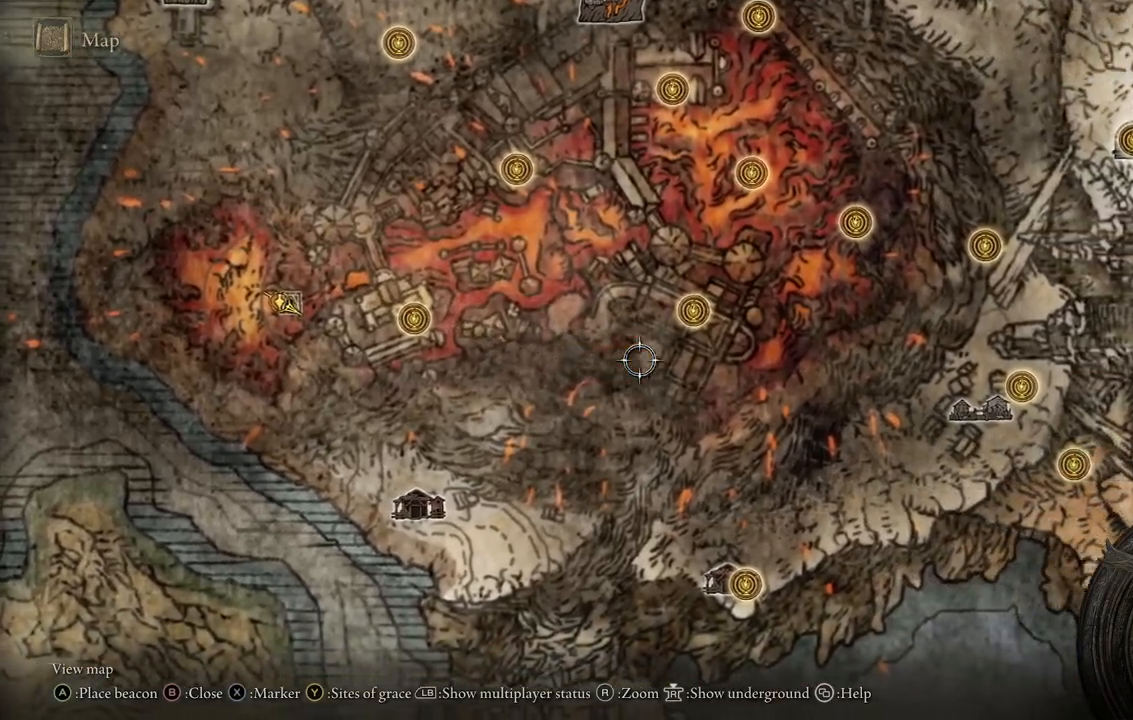
{"buttons": [], "left_stick": "right", "right_stick": "center", "events": []}
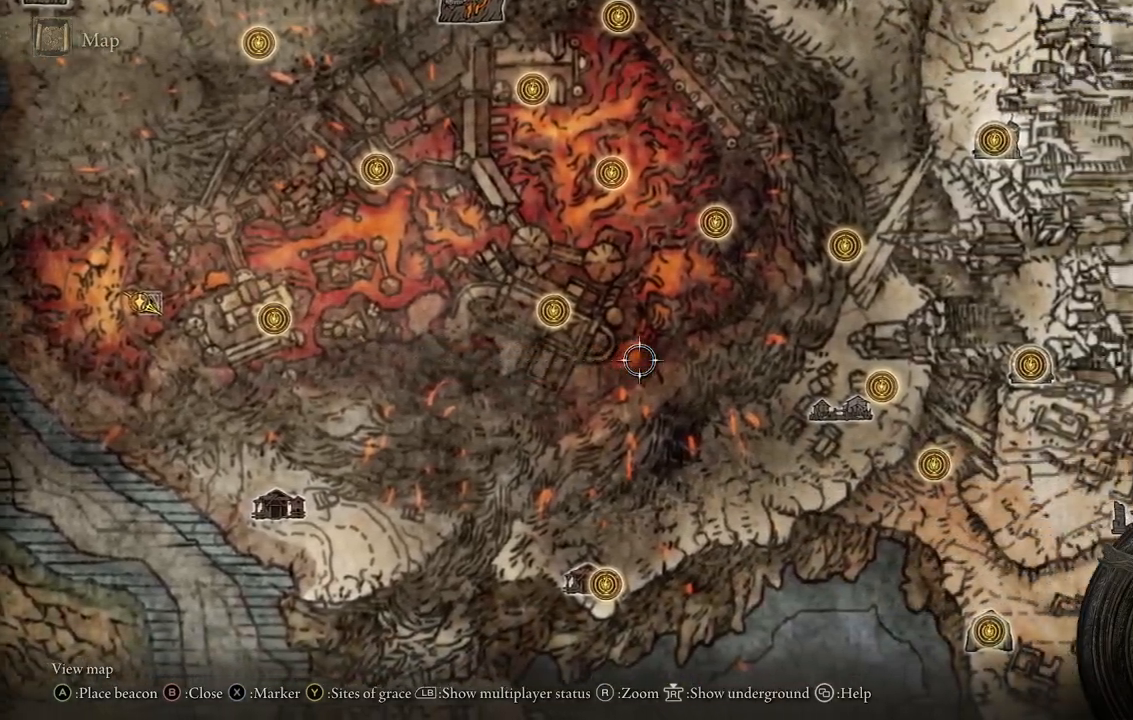
{"buttons": [], "left_stick": "right", "right_stick": "down", "events": [[333, "right_stick", "down"]]}
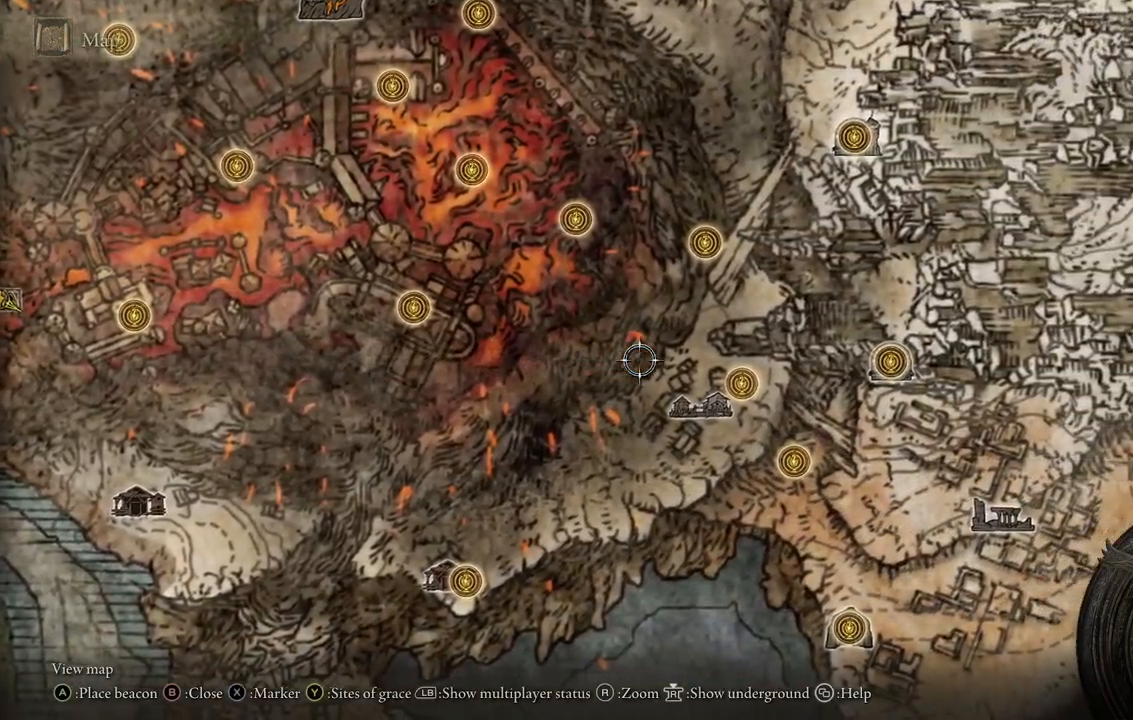
{"buttons": [], "left_stick": "right", "right_stick": "center", "events": [[367, "right_stick", "center"]]}
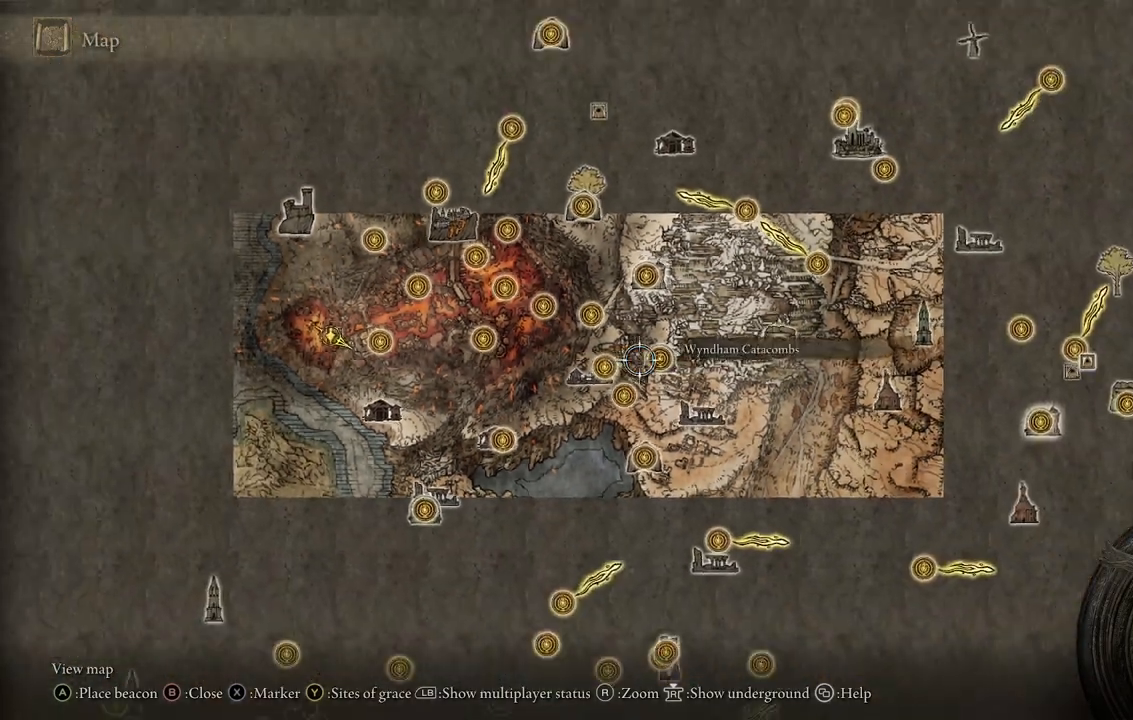
{"buttons": [], "left_stick": "center", "right_stick": "center", "events": [[67, "left_stick", "center"]]}
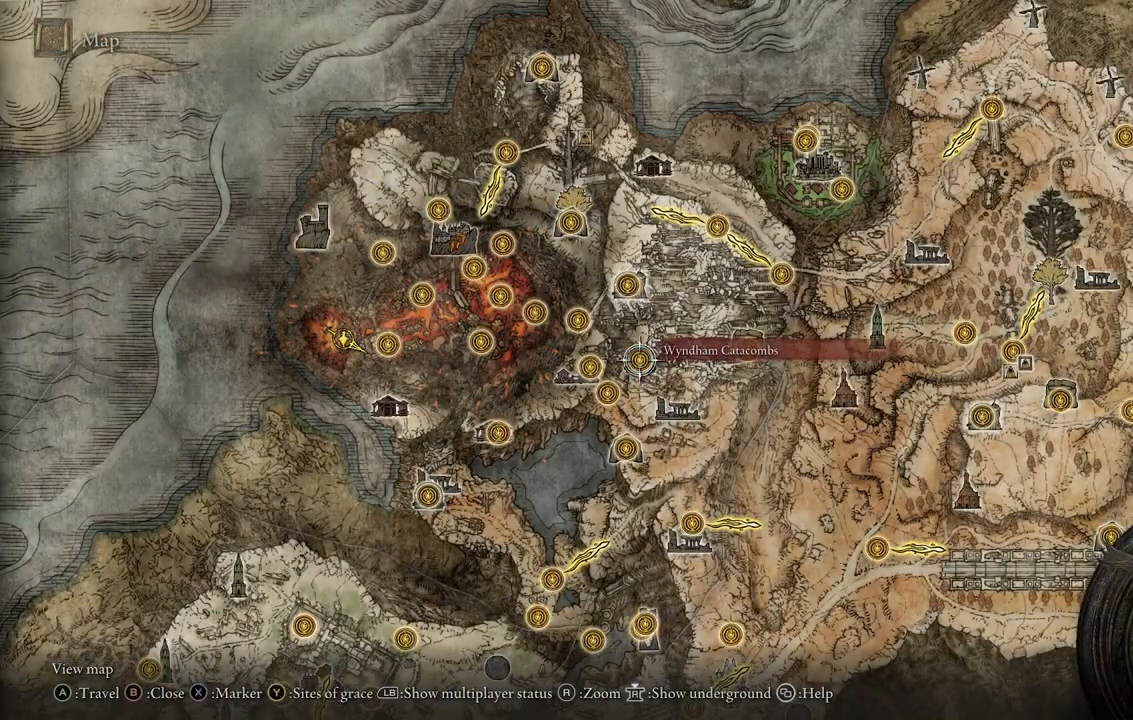
{"buttons": [], "left_stick": "center", "right_stick": "center", "events": []}
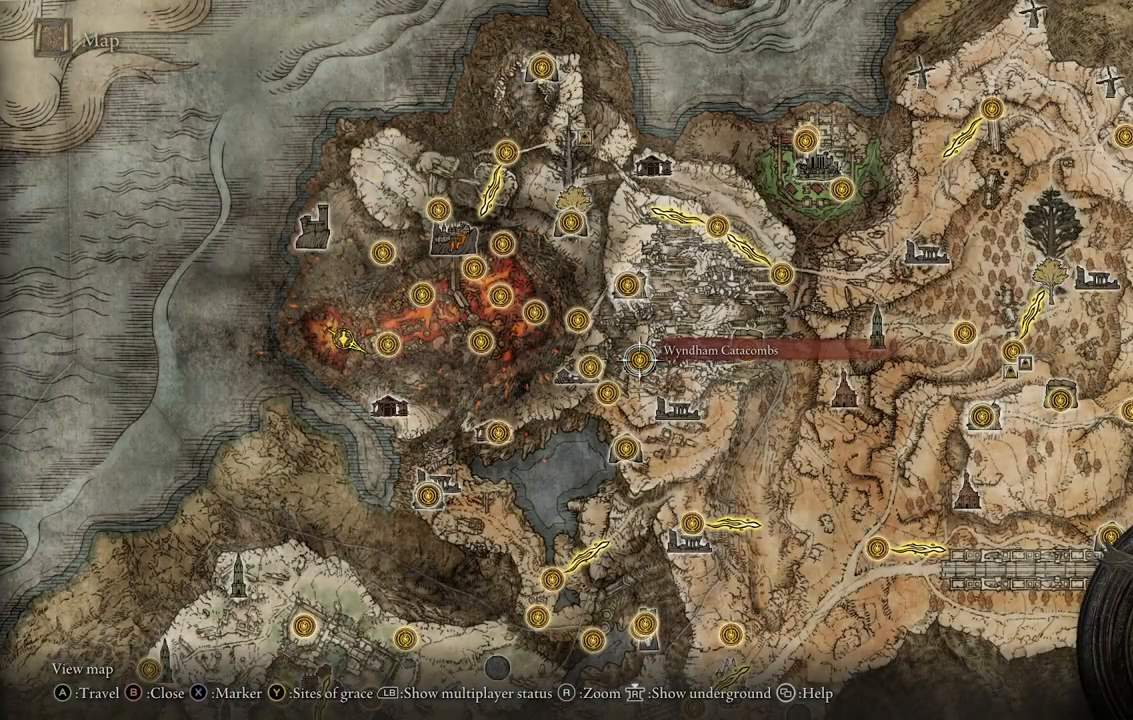
{"buttons": [], "left_stick": "center", "right_stick": "center", "events": []}
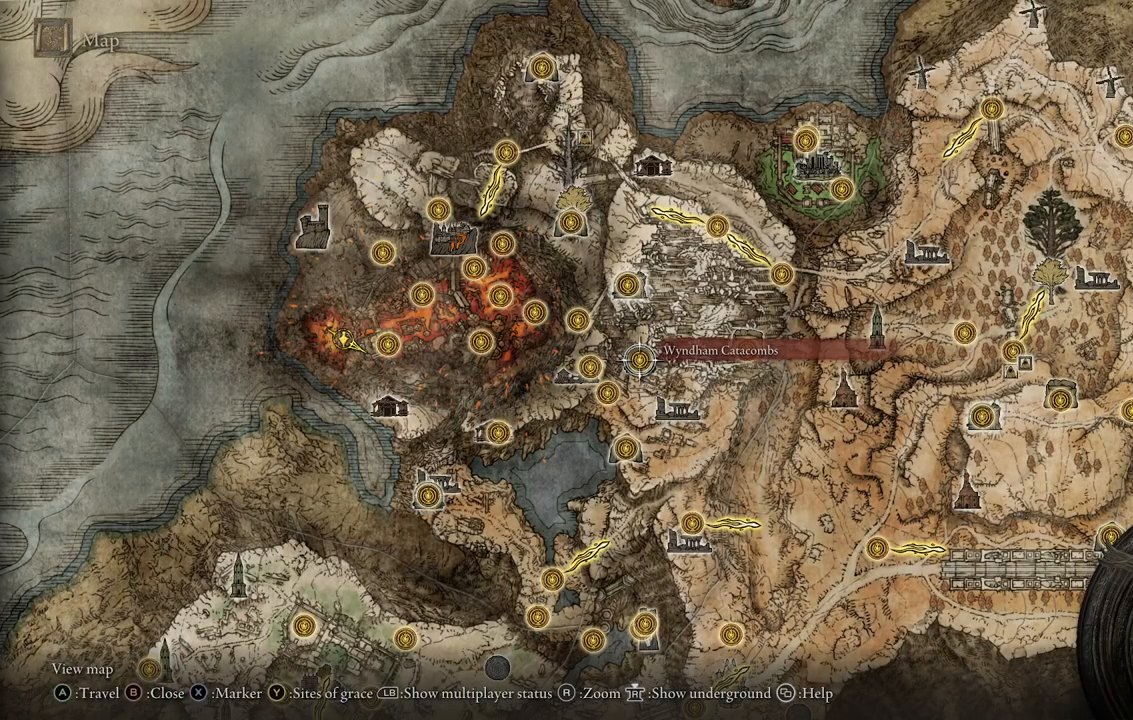
{"buttons": [], "left_stick": "down", "right_stick": "center", "events": [[317, "left_stick", "down-left"], [450, "left_stick", "down"]]}
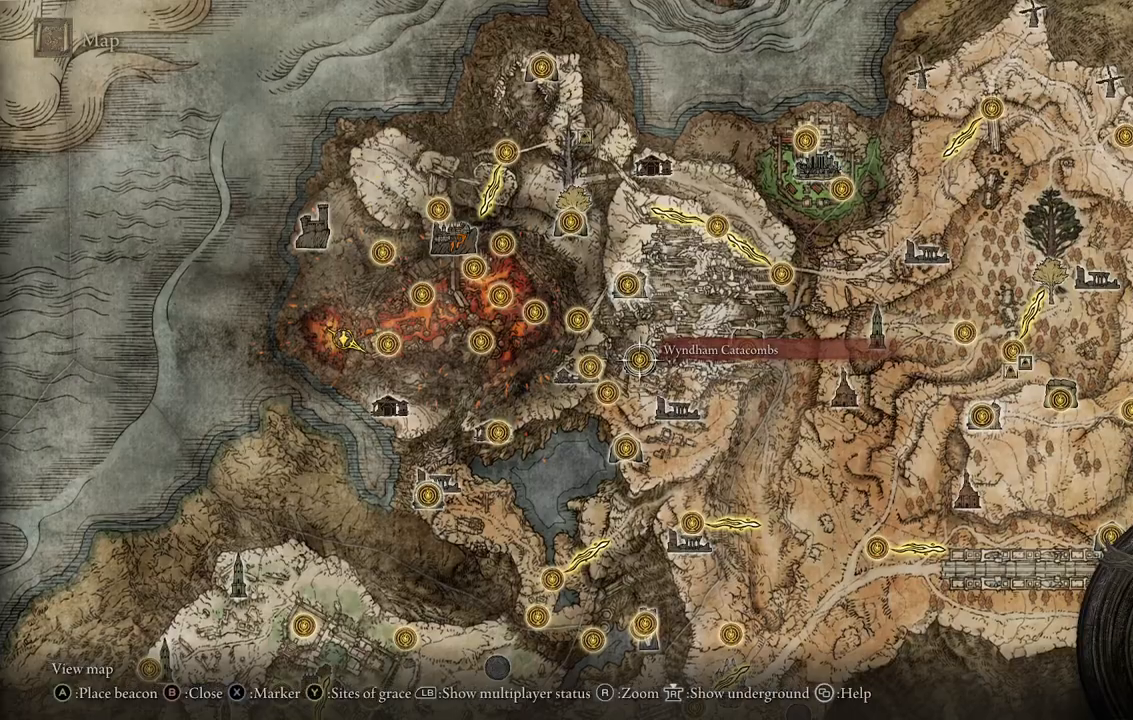
{"buttons": [], "left_stick": "down", "right_stick": "center", "events": []}
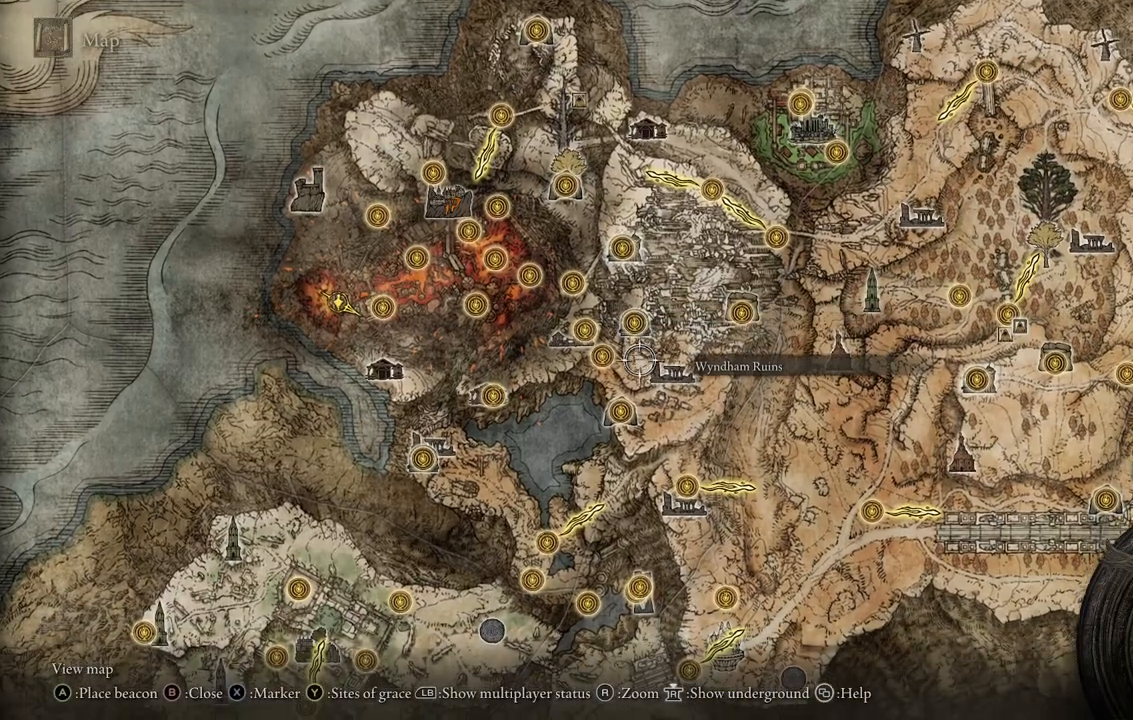
{"buttons": [], "left_stick": "down", "right_stick": "center", "events": []}
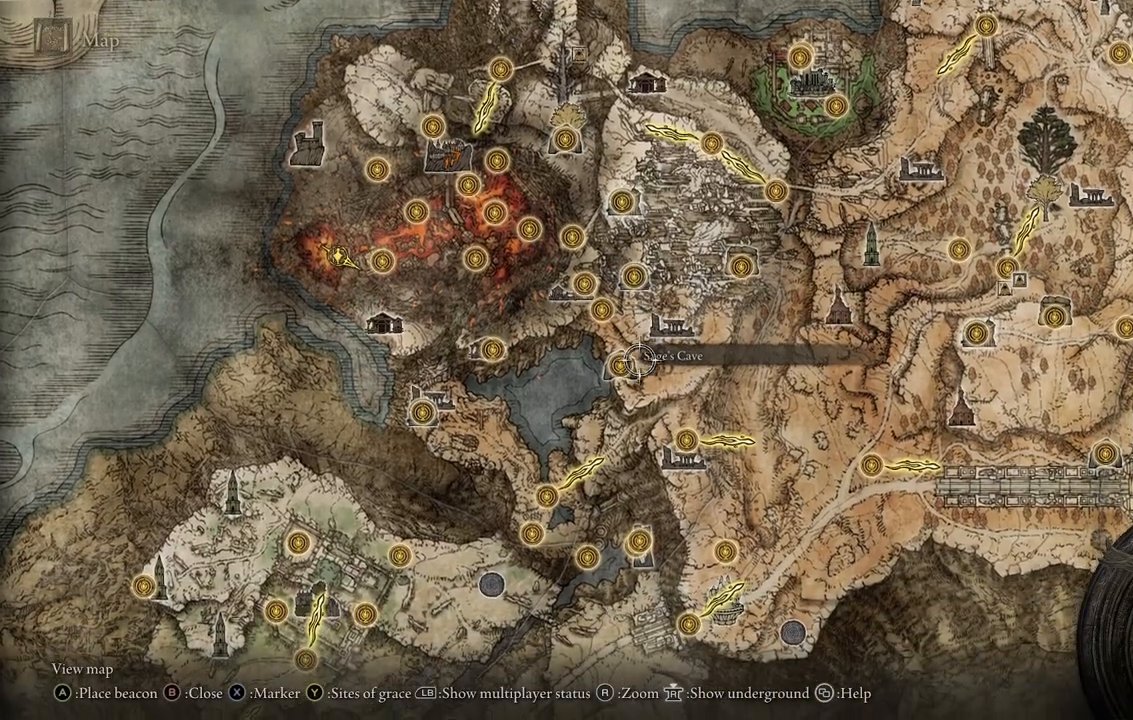
{"buttons": [], "left_stick": "up-right", "right_stick": "center", "events": [[17, "left_stick", "down-right"], [467, "left_stick", "up-right"]]}
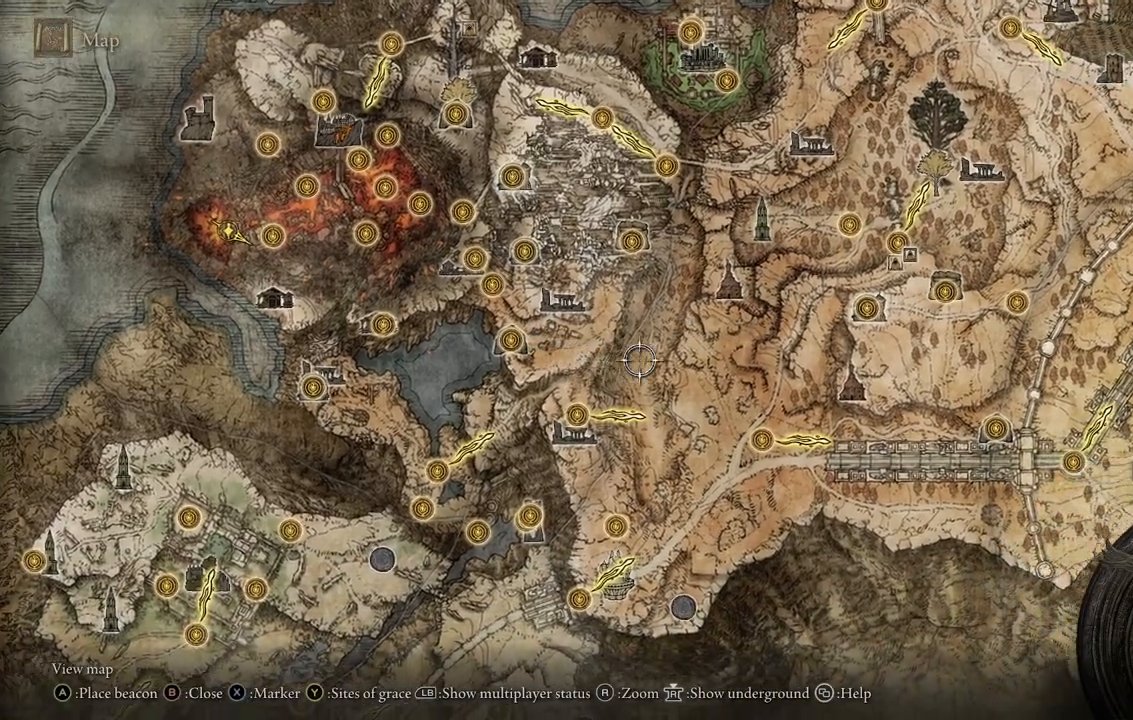
{"buttons": [], "left_stick": "up-right", "right_stick": "center", "events": []}
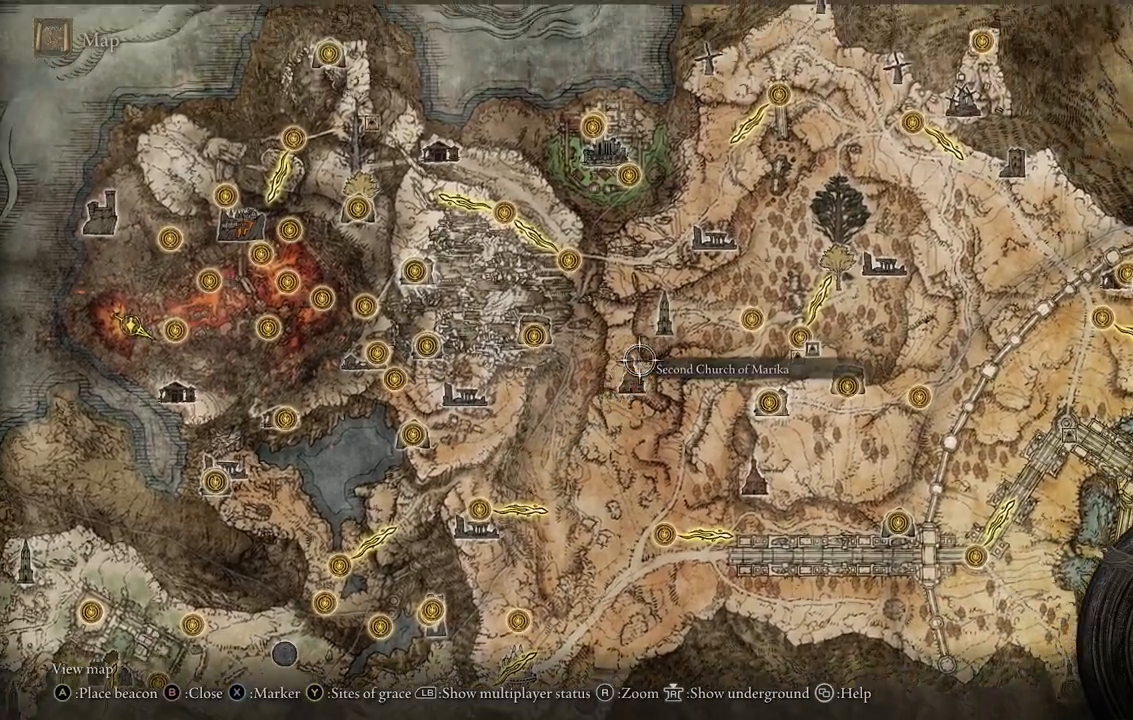
{"buttons": [], "left_stick": "up-right", "right_stick": "center", "events": []}
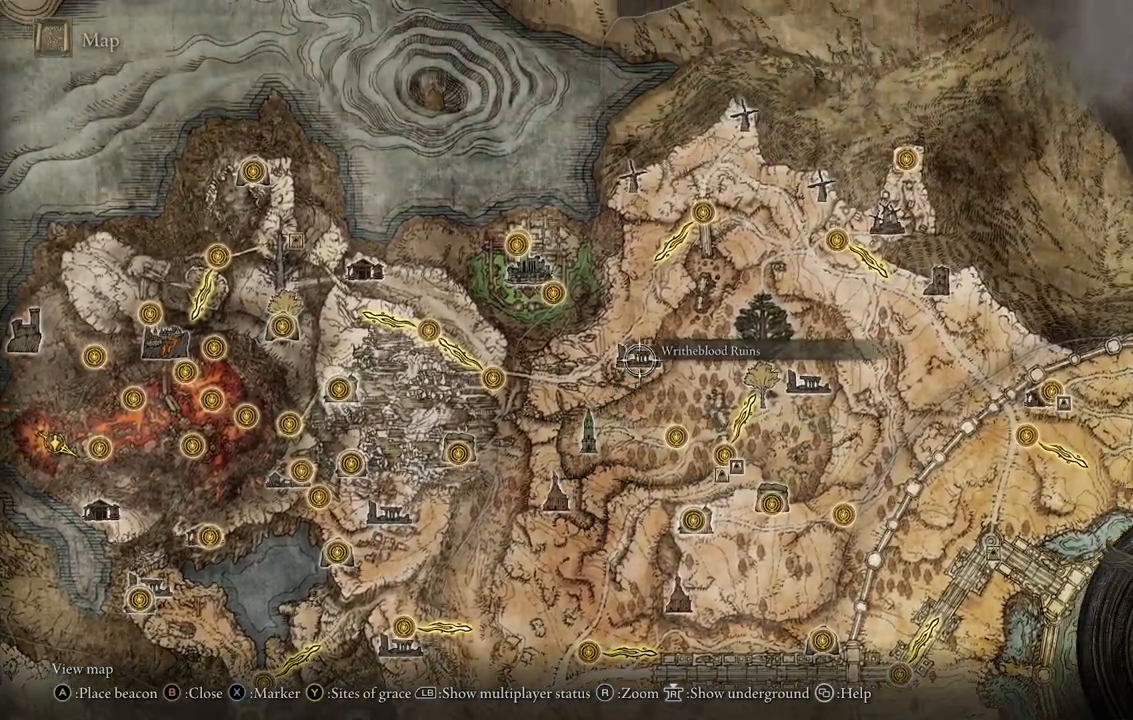
{"buttons": [], "left_stick": "up-right", "right_stick": "center", "events": []}
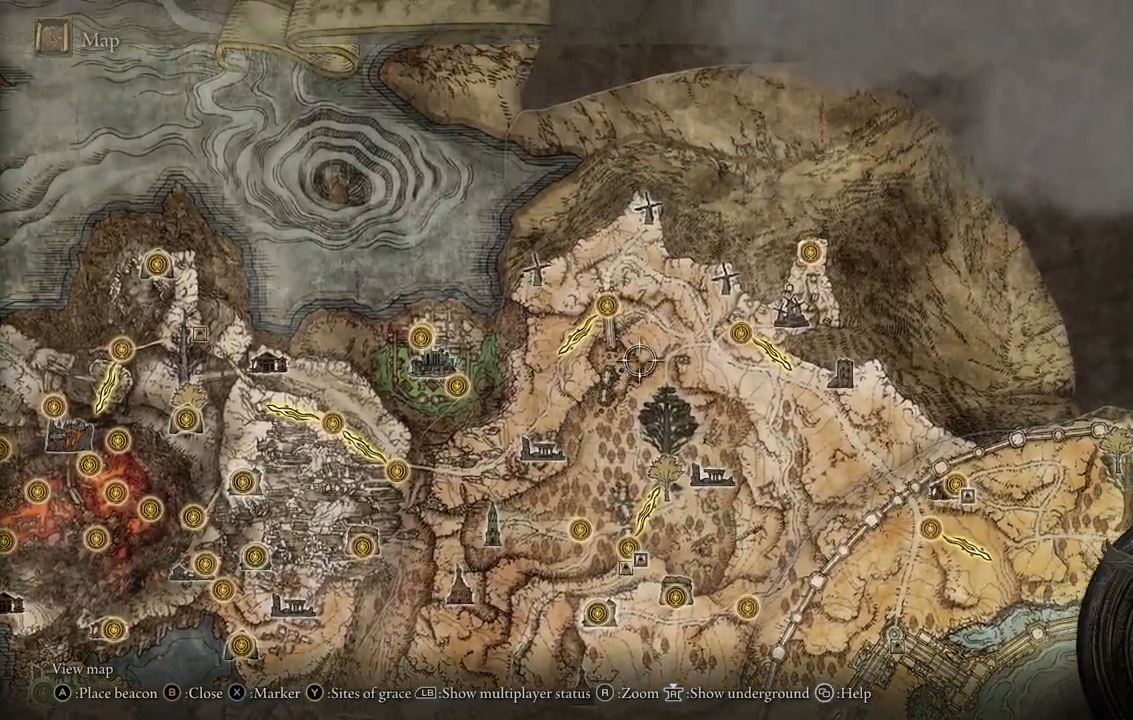
{"buttons": [], "left_stick": "down", "right_stick": "center", "events": [[67, "left_stick", "right"], [167, "left_stick", "center"], [433, "left_stick", "down"]]}
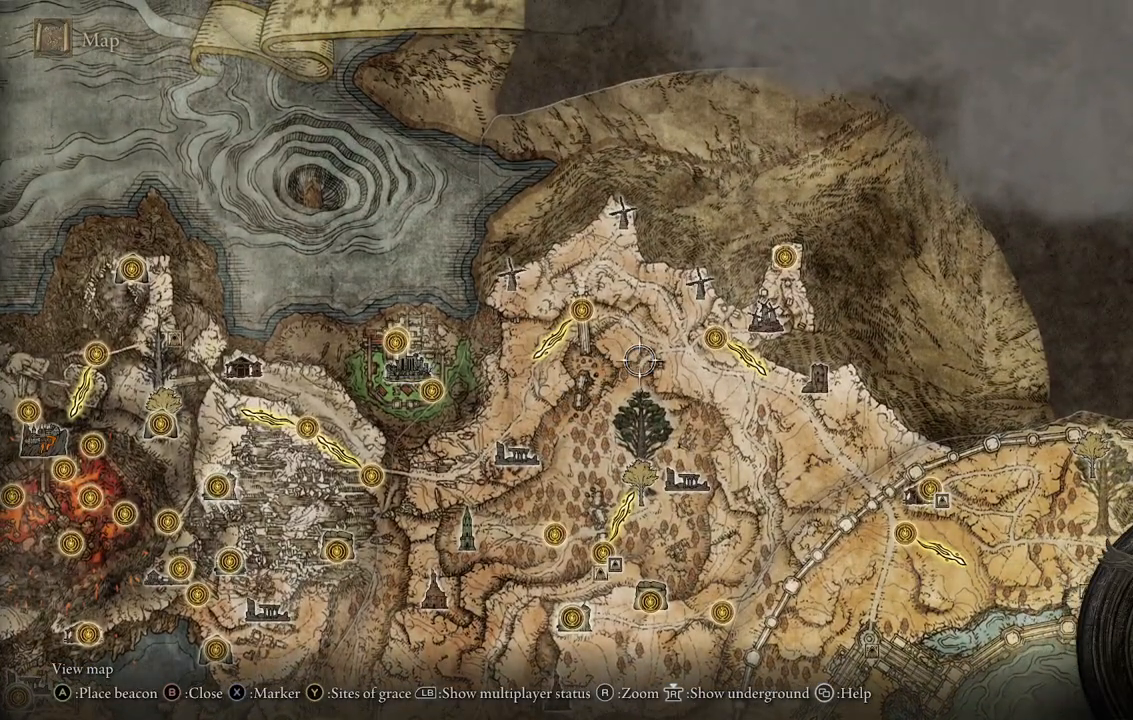
{"buttons": [], "left_stick": "down", "right_stick": "center", "events": []}
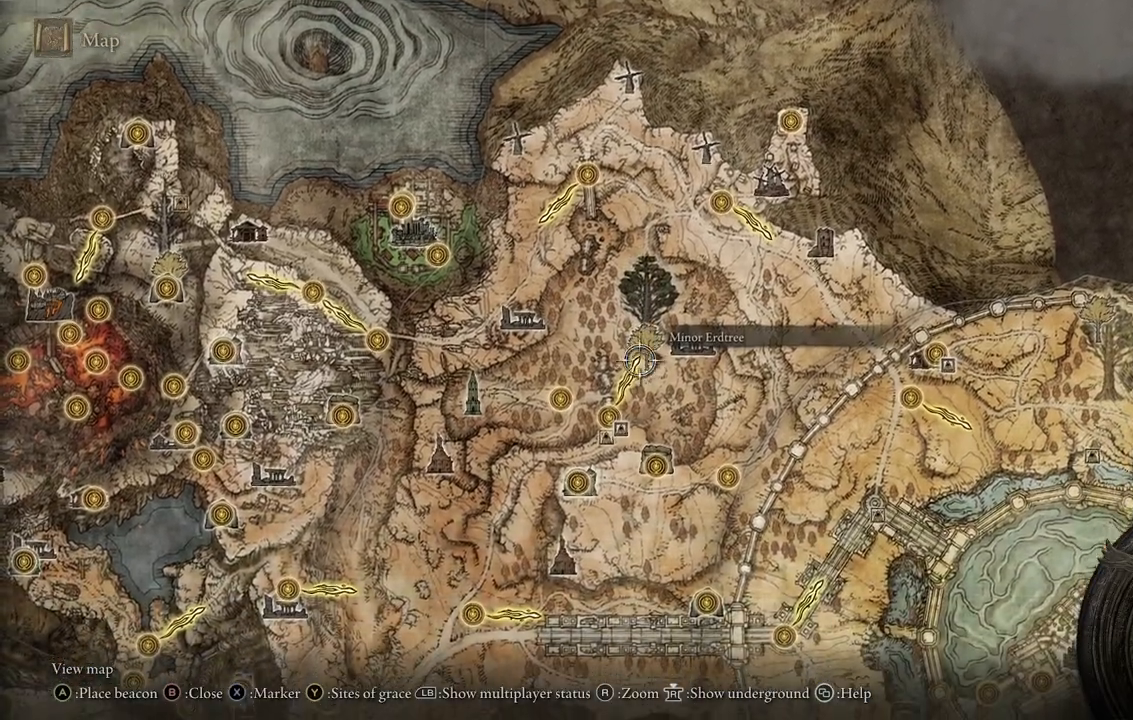
{"buttons": [], "left_stick": "down", "right_stick": "center", "events": []}
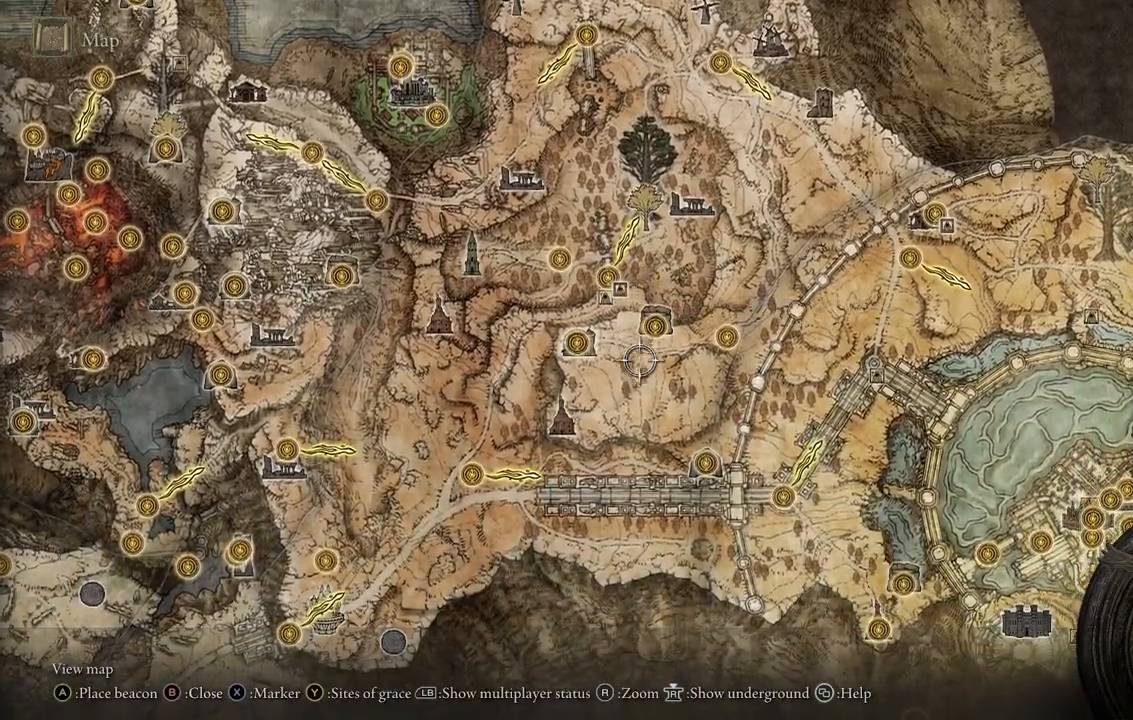
{"buttons": [], "left_stick": "down-right", "right_stick": "center", "events": [[100, "left_stick", "down-right"]]}